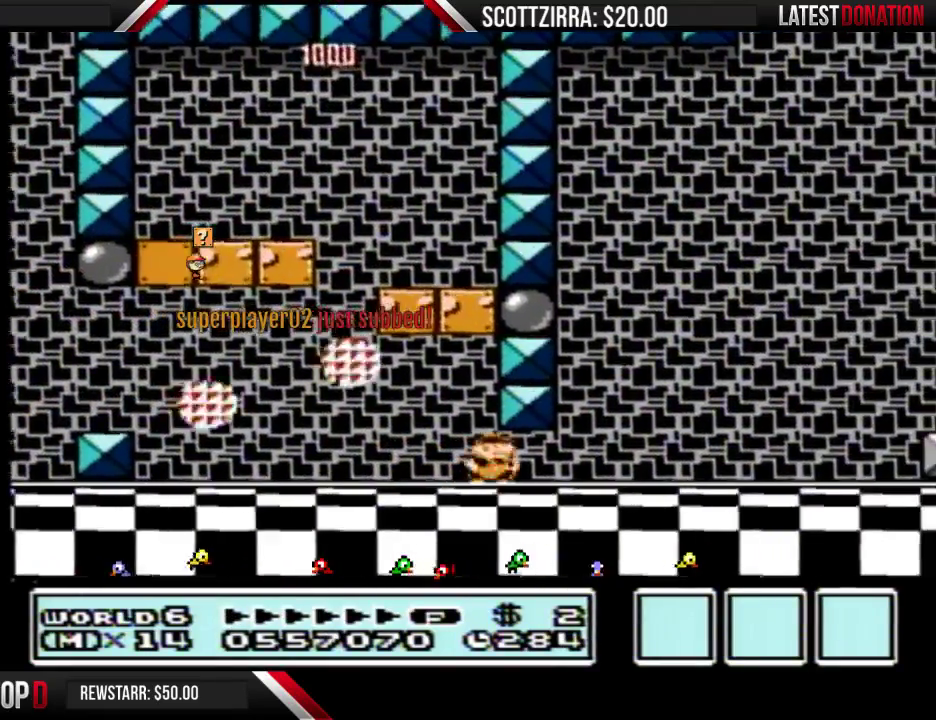
Gameplay with a controller (Nintendo layout); each line is a JSON object with the inputs held at the frame after it. "events" lists button and stick changes between this image and that frame as [ms after this image, input, new state], when the widget could be followed in between. Not read: L3 R3.
{"buttons": ["B", "DPAD_RIGHT"], "events": []}
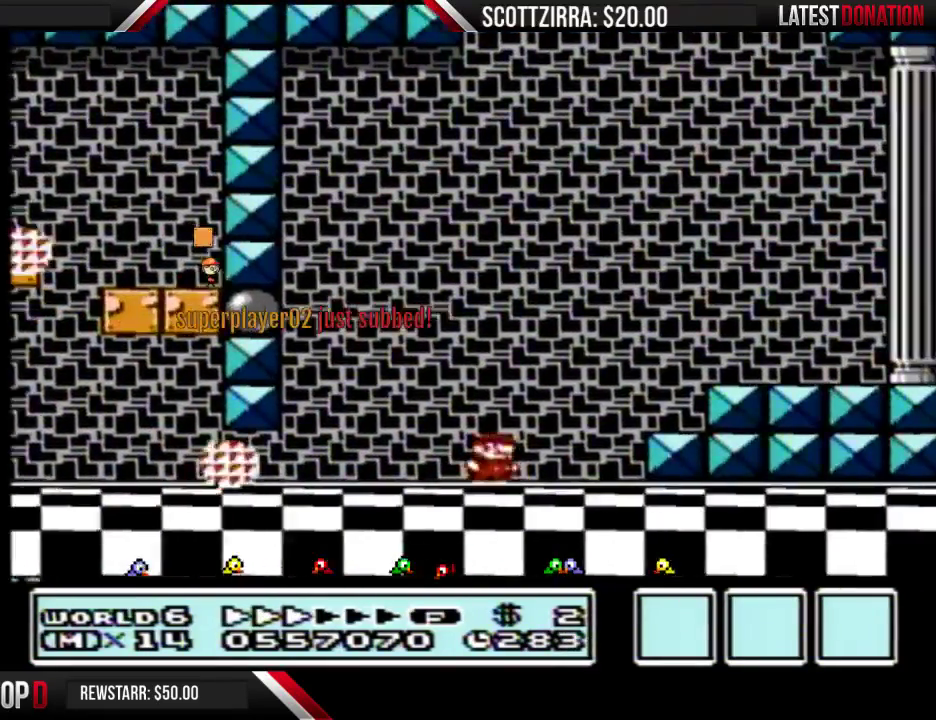
{"buttons": ["B", "DPAD_RIGHT"], "events": [[133, "A", "down"], [183, "A", "up"]]}
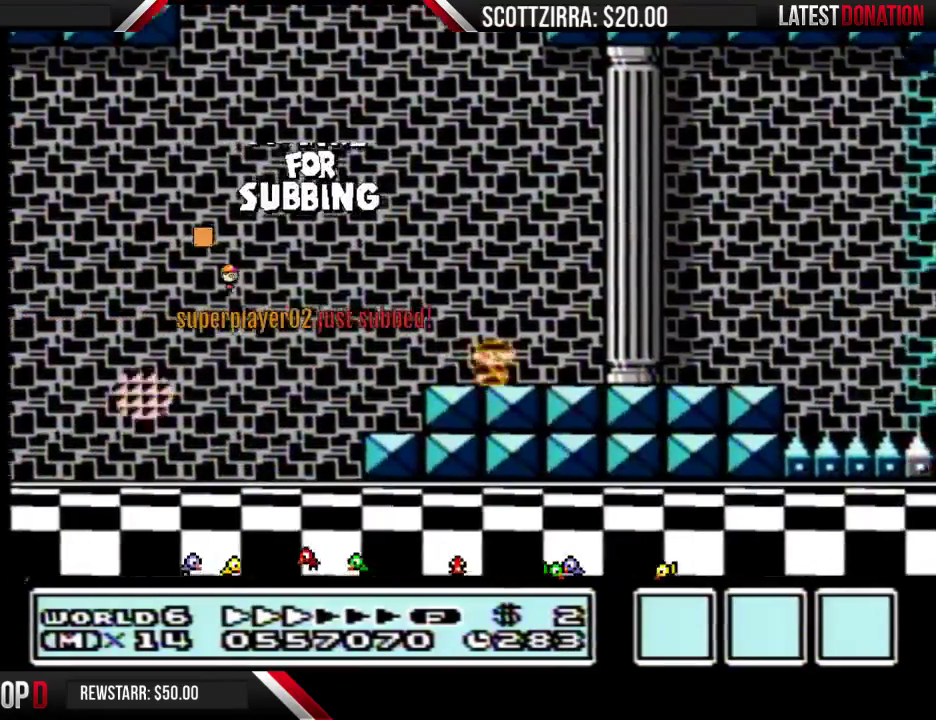
{"buttons": ["B", "DPAD_RIGHT"], "events": []}
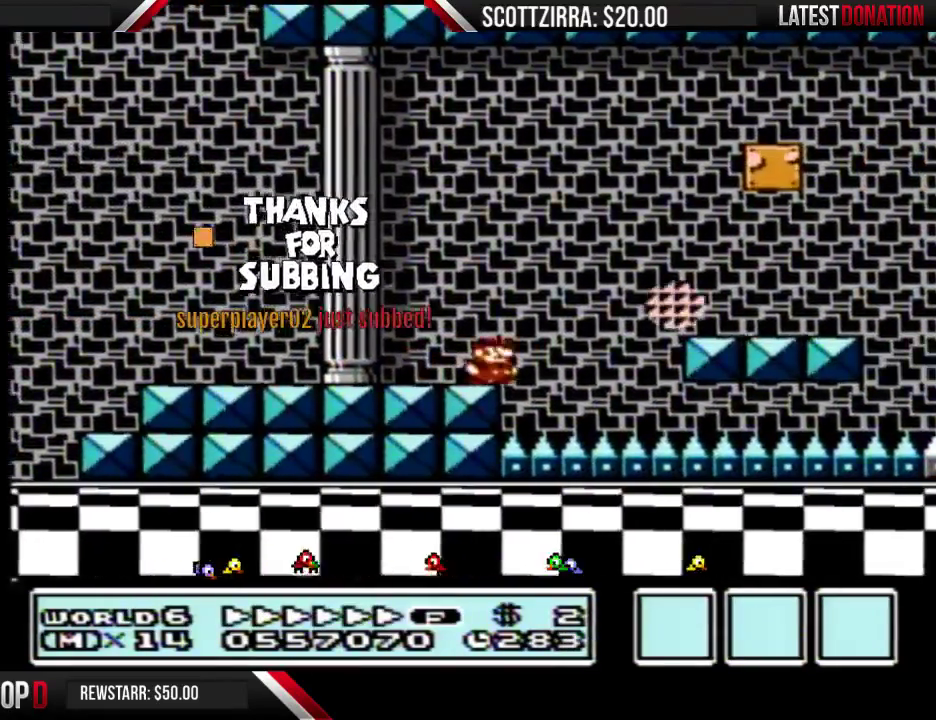
{"buttons": ["B", "DPAD_RIGHT"], "events": []}
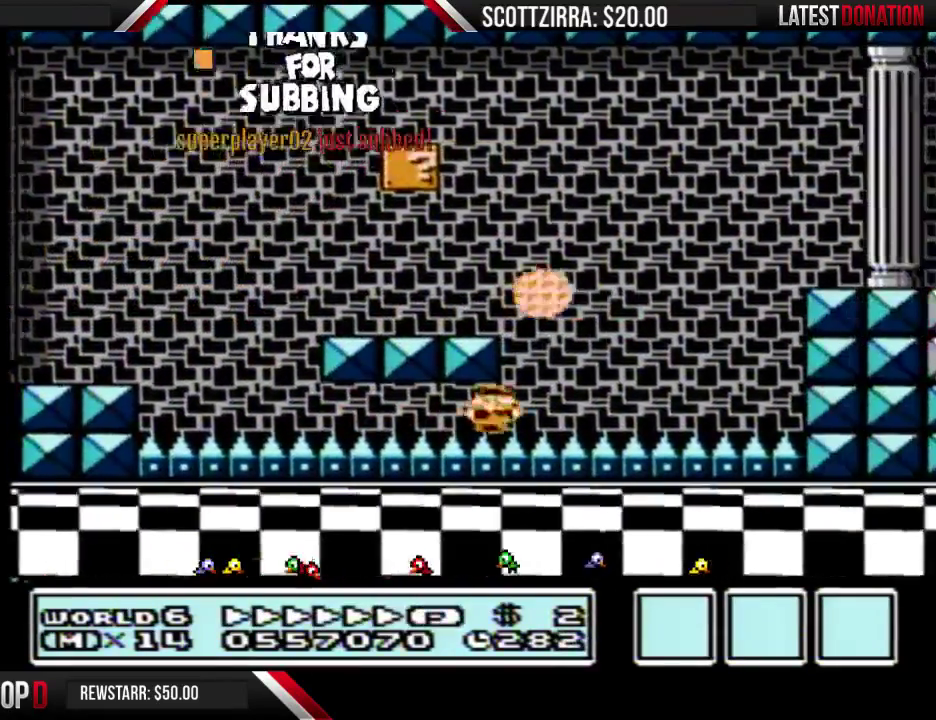
{"buttons": ["B", "DPAD_RIGHT"], "events": [[100, "A", "down"], [317, "A", "up"]]}
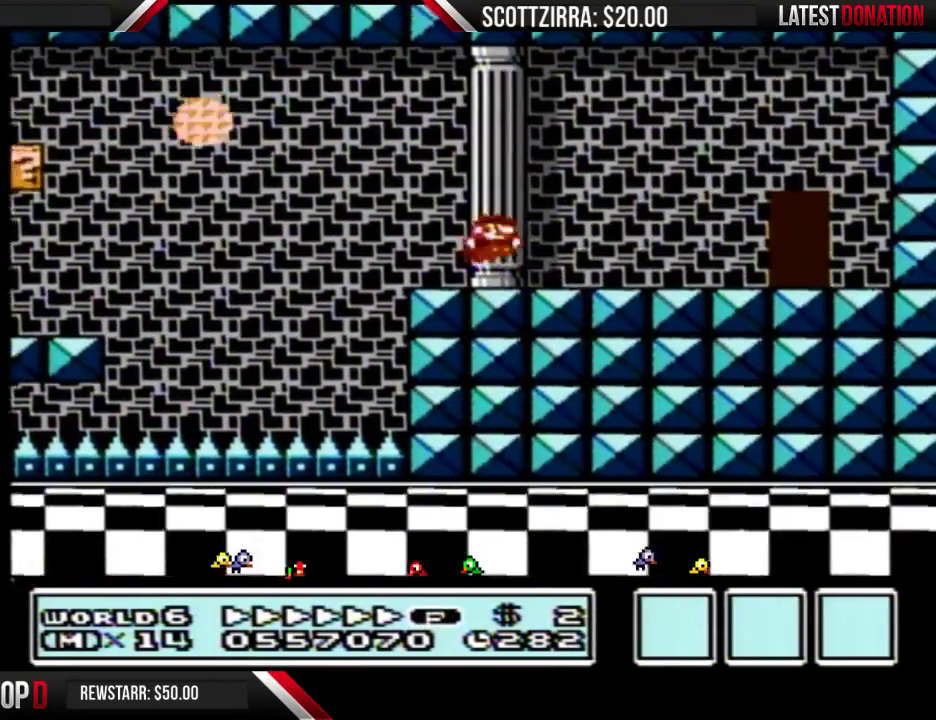
{"buttons": ["B", "DPAD_UP"], "events": [[383, "DPAD_RIGHT", "up"], [450, "DPAD_UP", "down"]]}
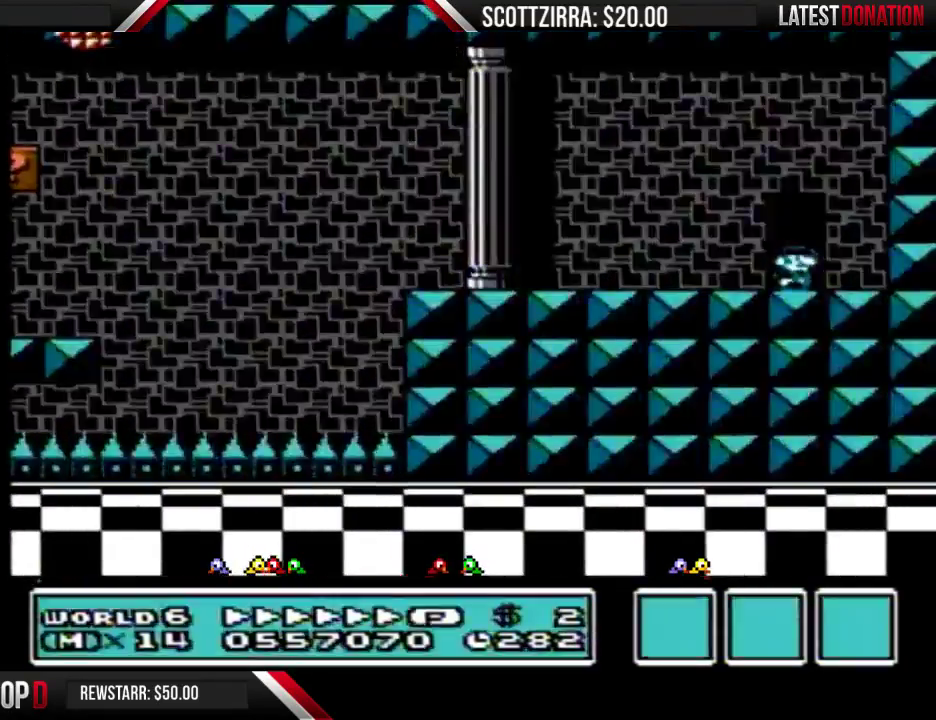
{"buttons": ["B", "DPAD_RIGHT"], "events": [[33, "DPAD_UP", "up"], [133, "DPAD_RIGHT", "down"]]}
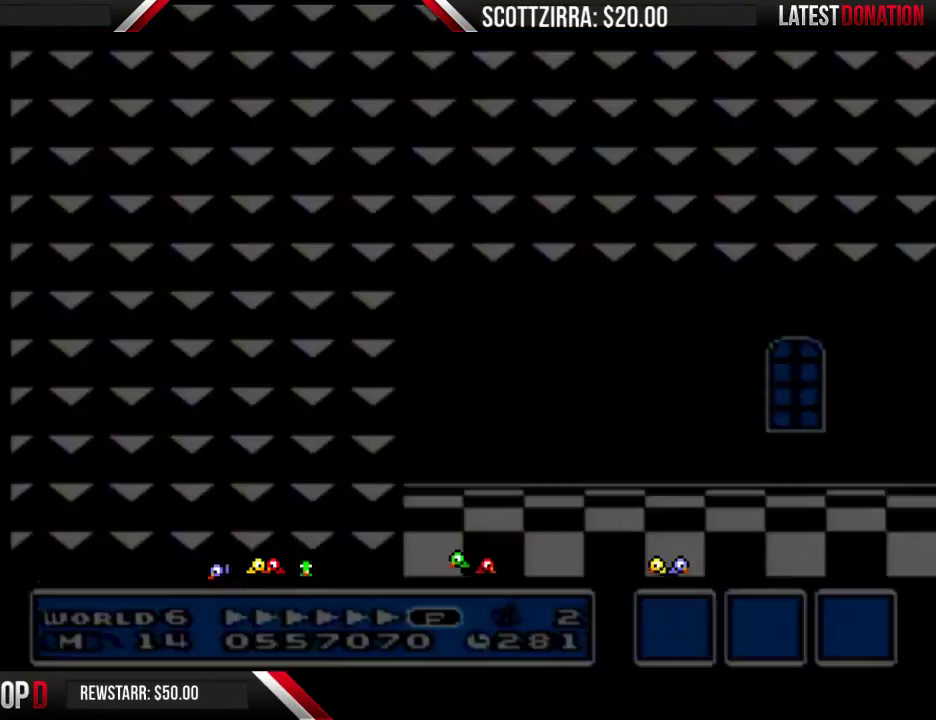
{"buttons": ["B", "DPAD_RIGHT"], "events": []}
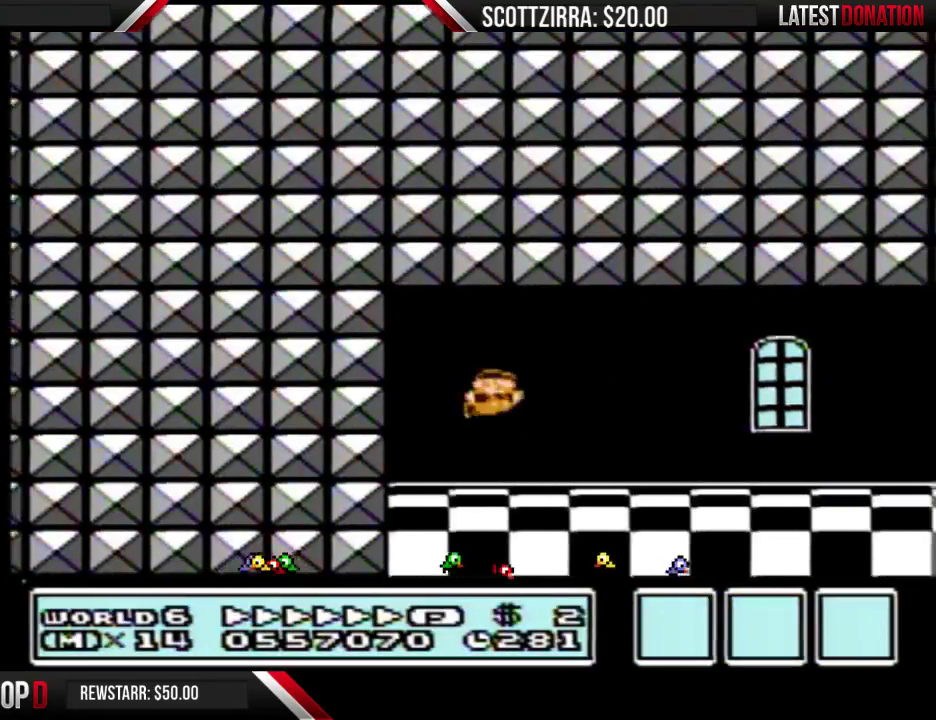
{"buttons": ["B", "DPAD_RIGHT"], "events": []}
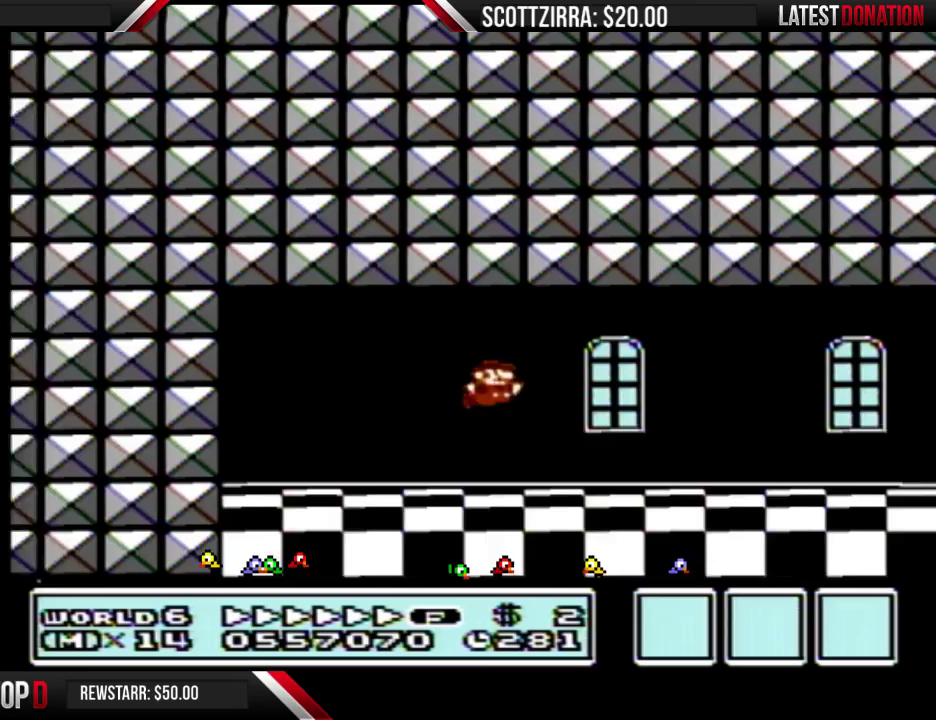
{"buttons": ["B", "DPAD_RIGHT"], "events": []}
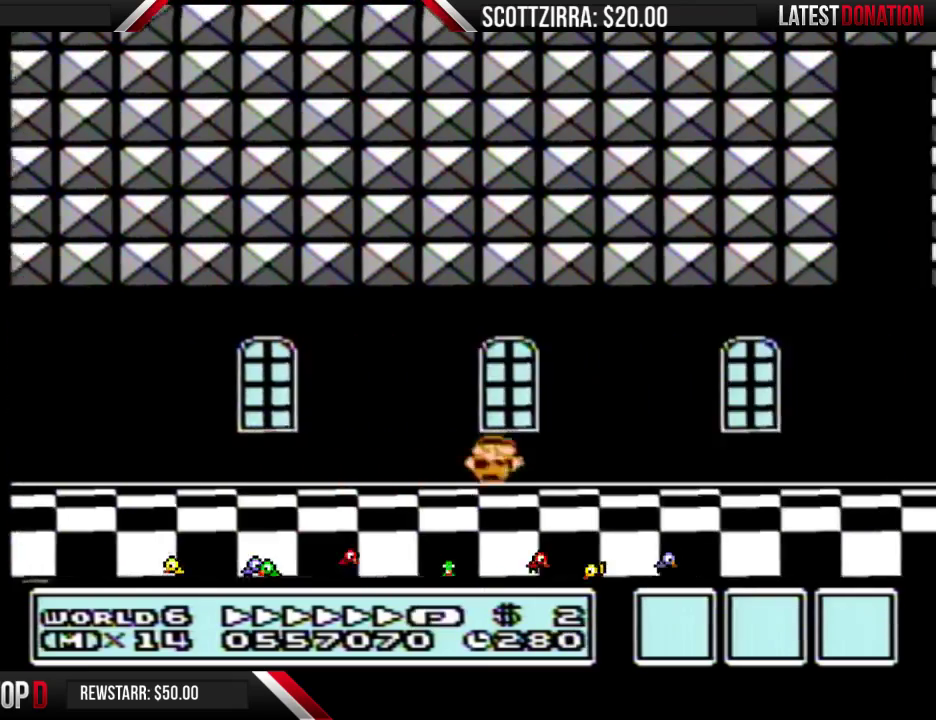
{"buttons": ["B", "DPAD_RIGHT"], "events": []}
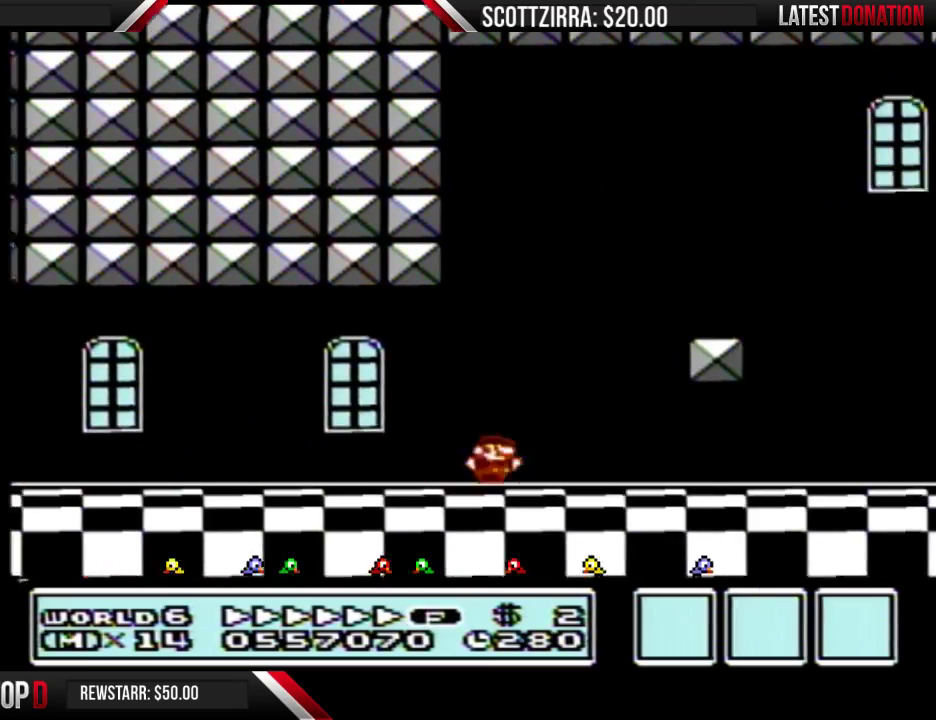
{"buttons": ["B", "DPAD_RIGHT"], "events": []}
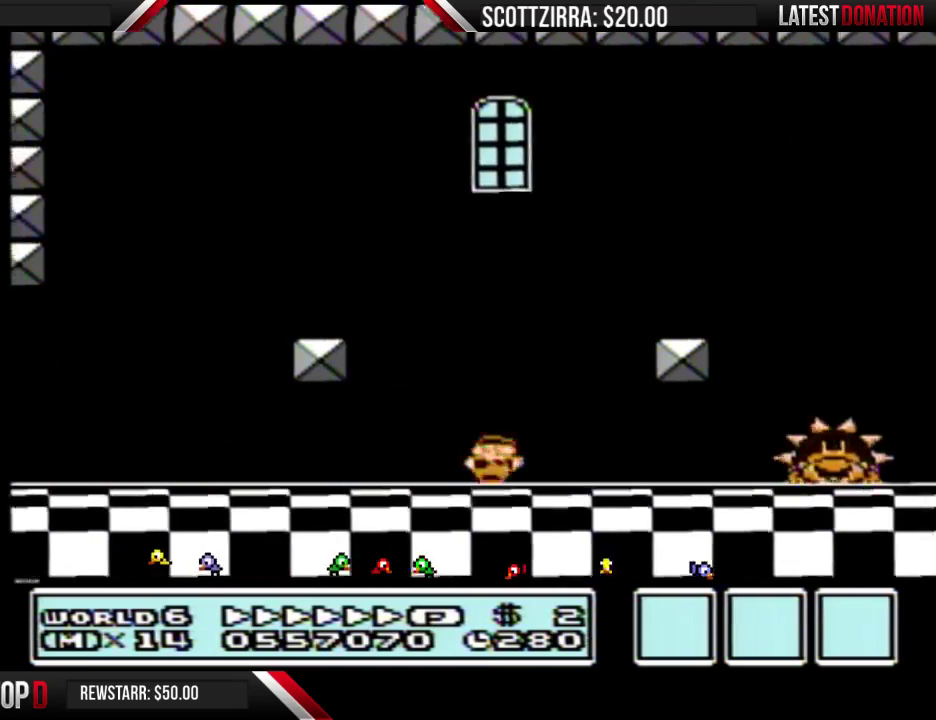
{"buttons": ["B", "DPAD_RIGHT"], "events": []}
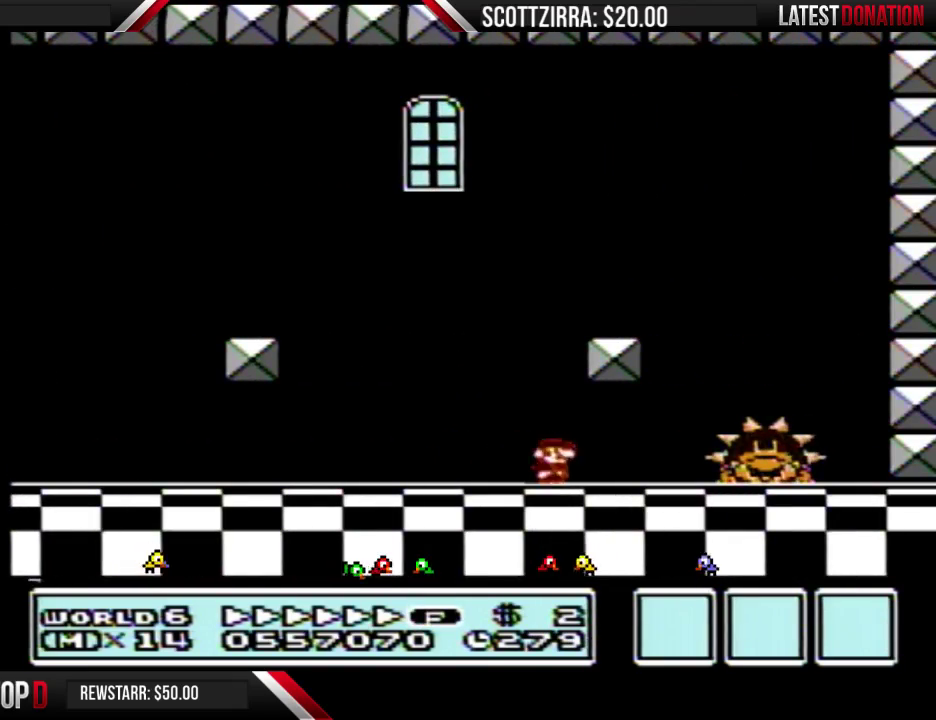
{"buttons": ["B", "DPAD_LEFT"], "events": [[217, "DPAD_RIGHT", "up"], [250, "DPAD_LEFT", "down"]]}
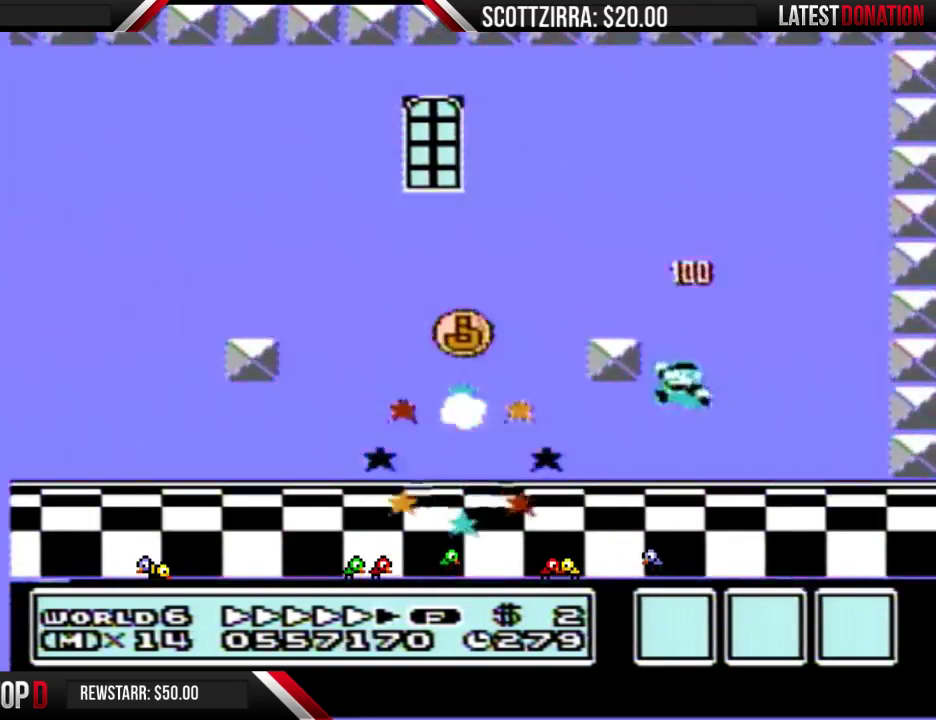
{"buttons": ["B", "DPAD_LEFT"], "events": [[283, "A", "down"], [350, "A", "up"]]}
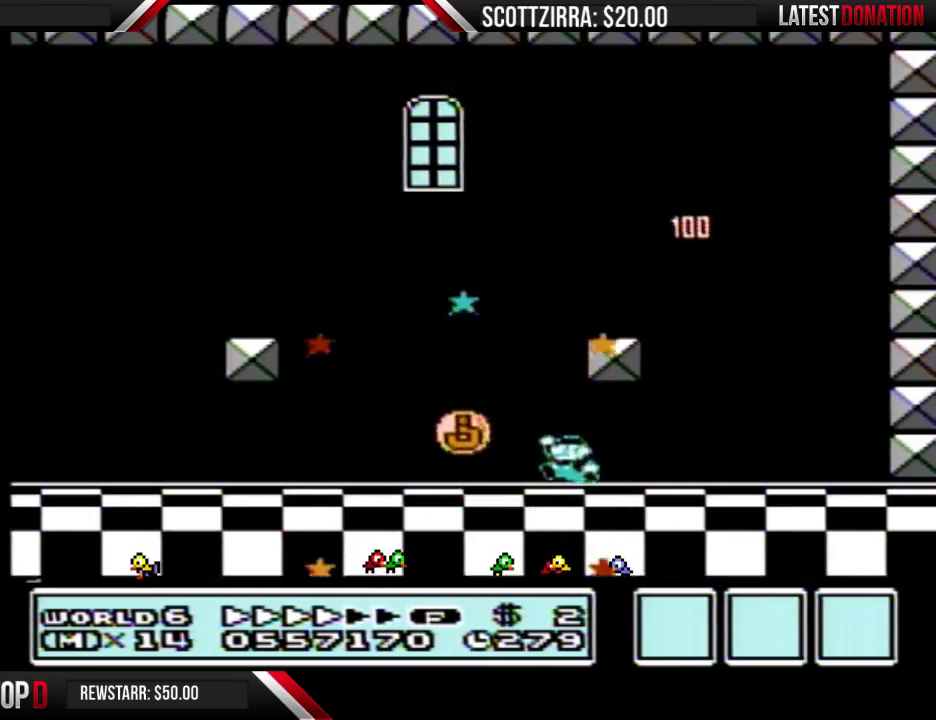
{"buttons": [], "events": [[383, "B", "up"], [417, "DPAD_LEFT", "up"]]}
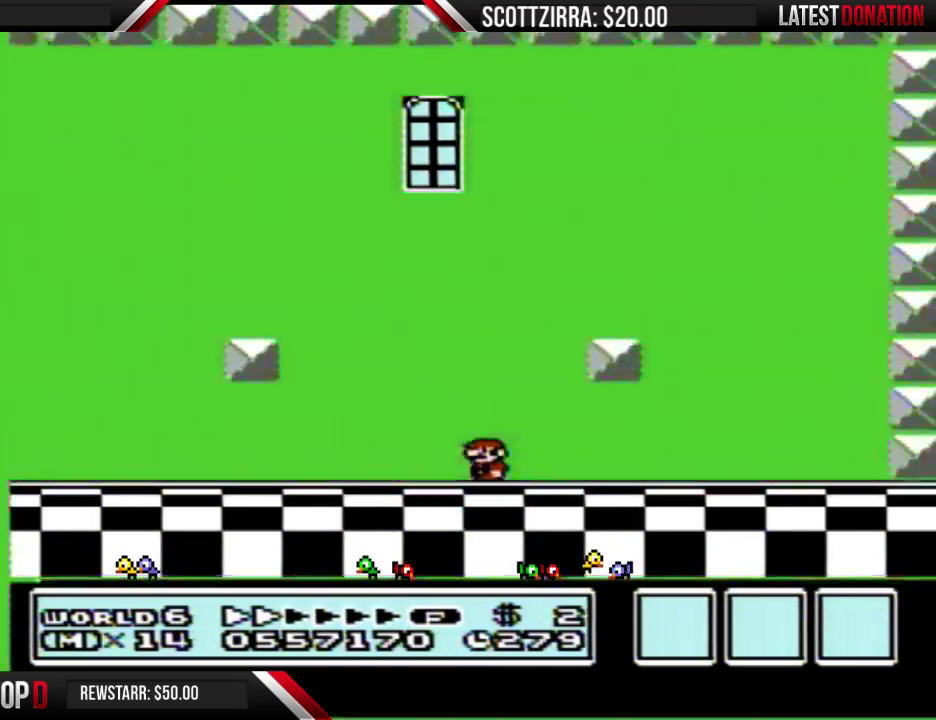
{"buttons": ["B"], "events": [[500, "B", "down"]]}
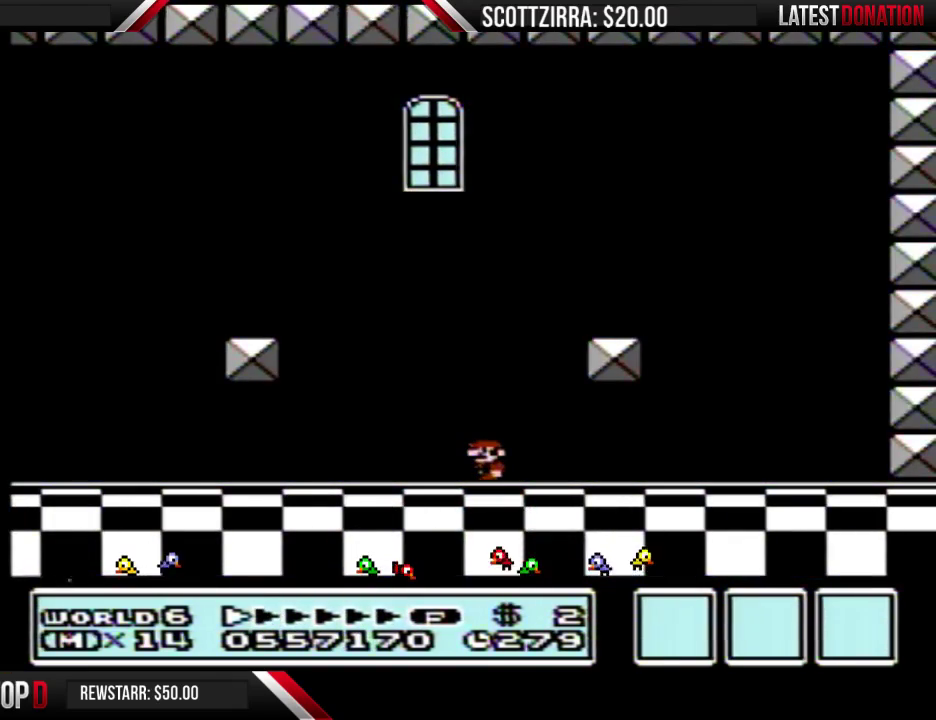
{"buttons": [], "events": [[100, "A", "down"], [100, "B", "up"], [167, "A", "up"], [383, "B", "down"], [450, "B", "up"]]}
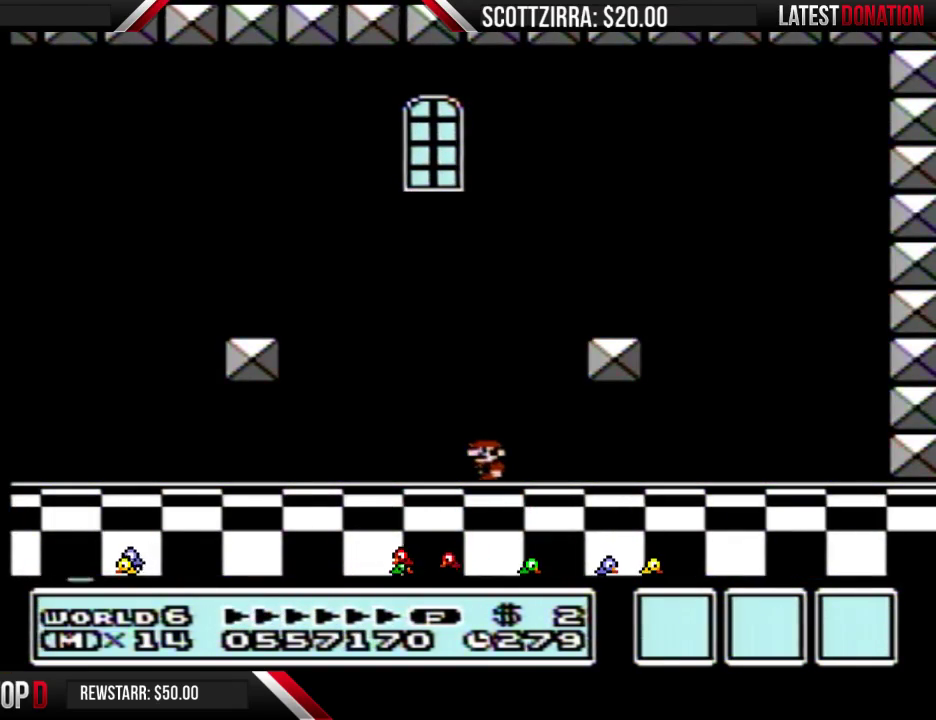
{"buttons": [], "events": []}
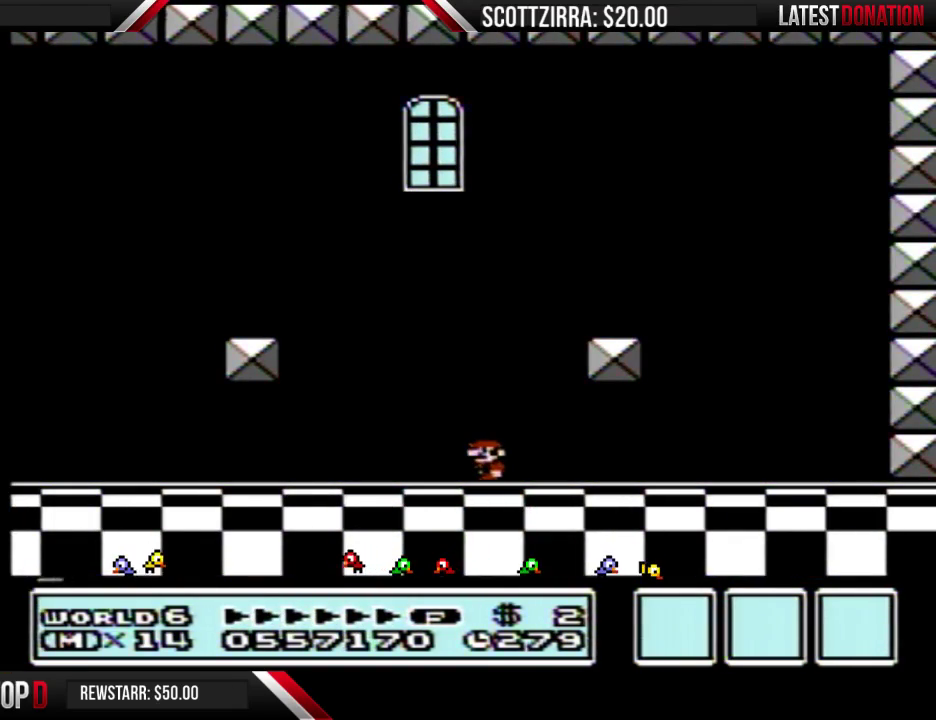
{"buttons": [], "events": []}
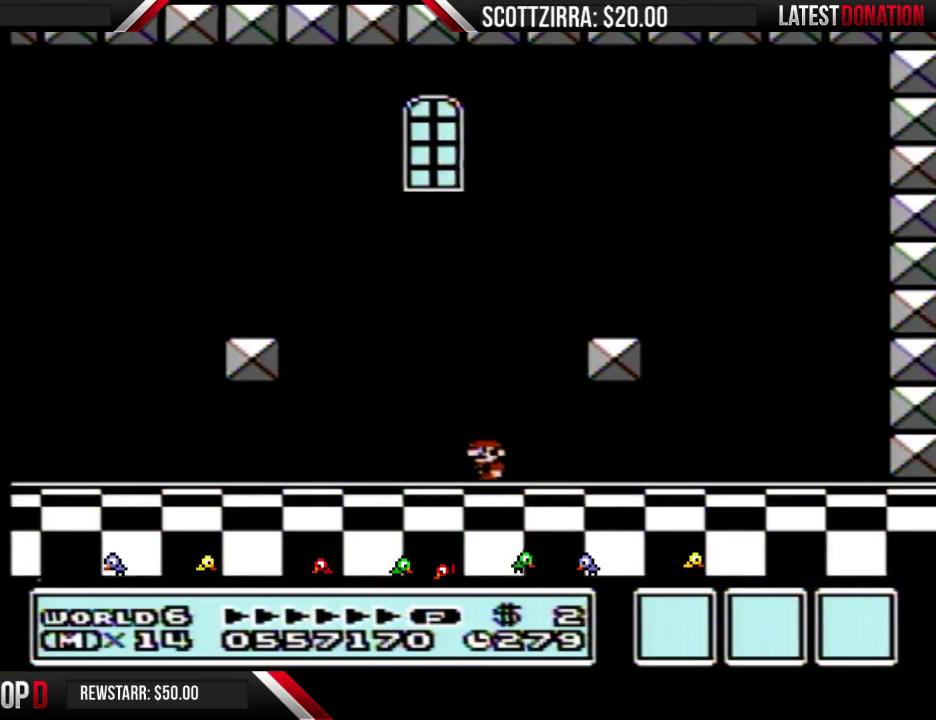
{"buttons": [], "events": []}
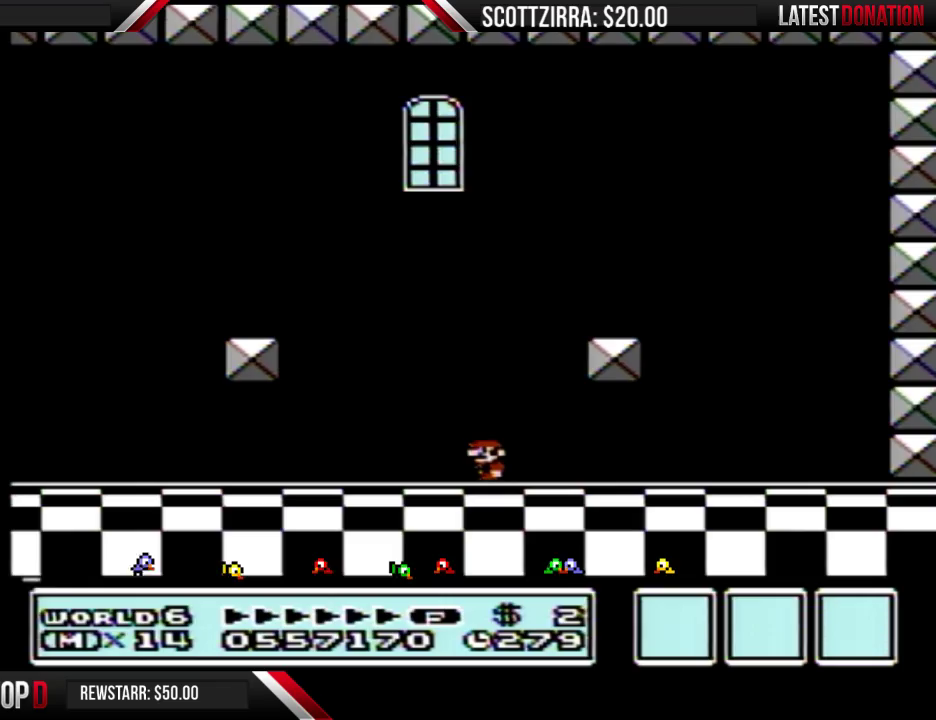
{"buttons": [], "events": []}
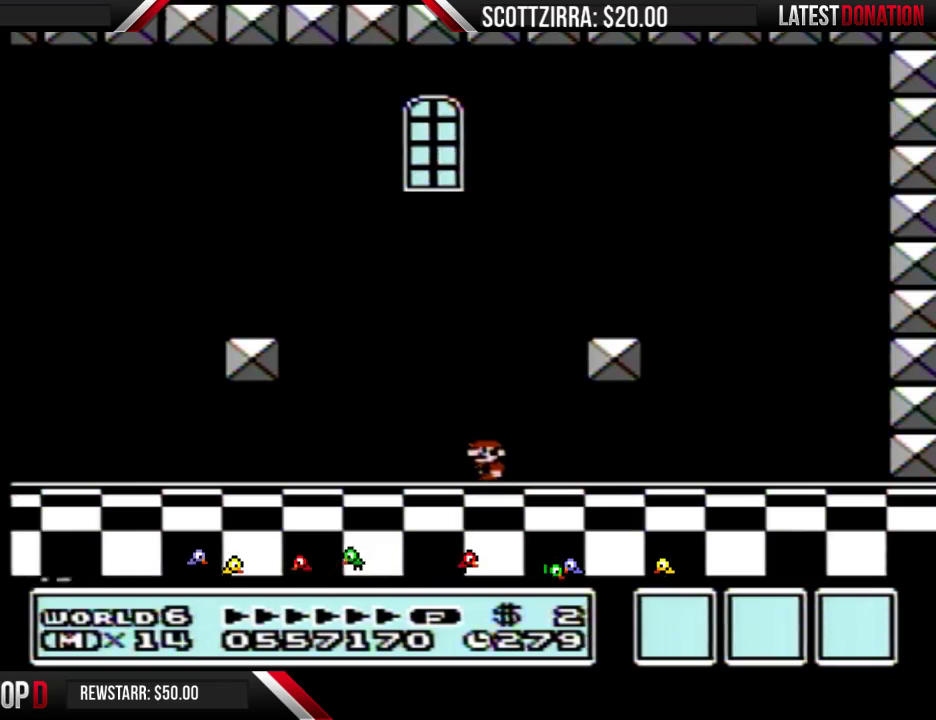
{"buttons": [], "events": []}
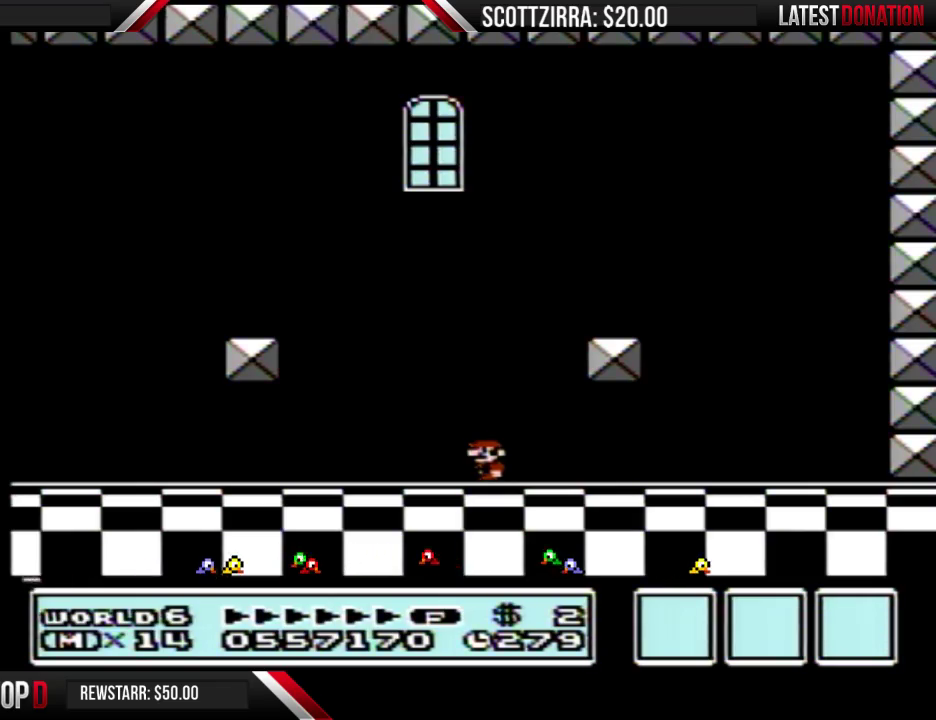
{"buttons": [], "events": []}
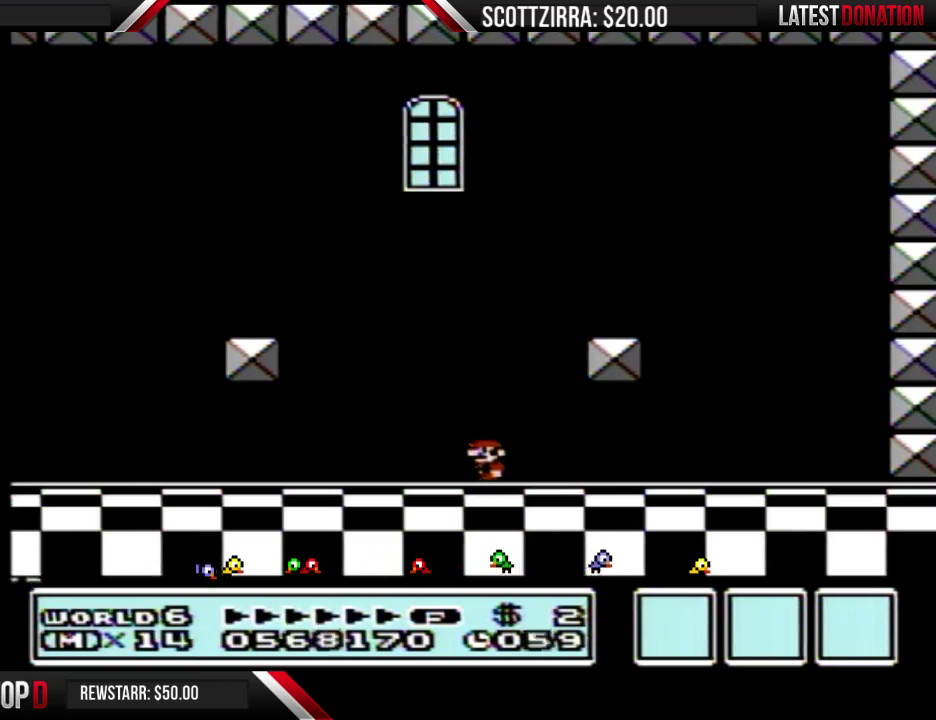
{"buttons": [], "events": []}